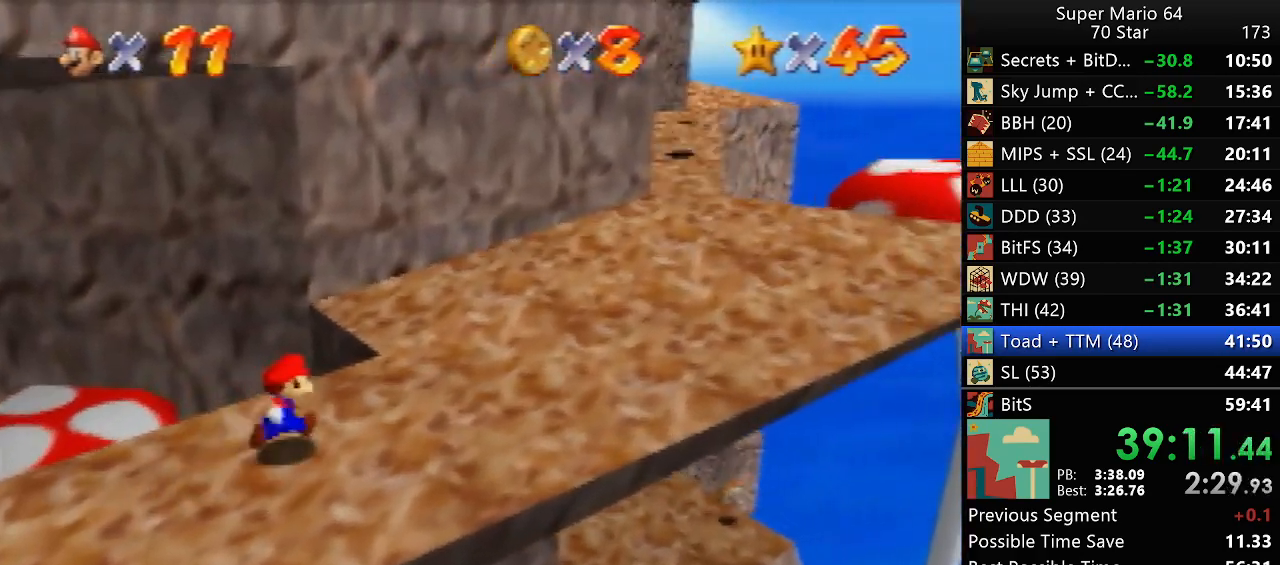
Gameplay with a controller (Nintendo layout); each line is a JSON object with the inputs held at the frame after it. "events" lists button and stick changes between this image and that frame as [ms after this image, input, new state], when the widget could be followed in between. Not read: L1 L3 R3.
{"buttons": [], "left_stick": "right", "events": [[50, "B", "down"], [133, "B", "up"], [267, "left_stick", "right"], [300, "A", "down"], [317, "B", "down"], [400, "A", "up"], [400, "B", "up"]]}
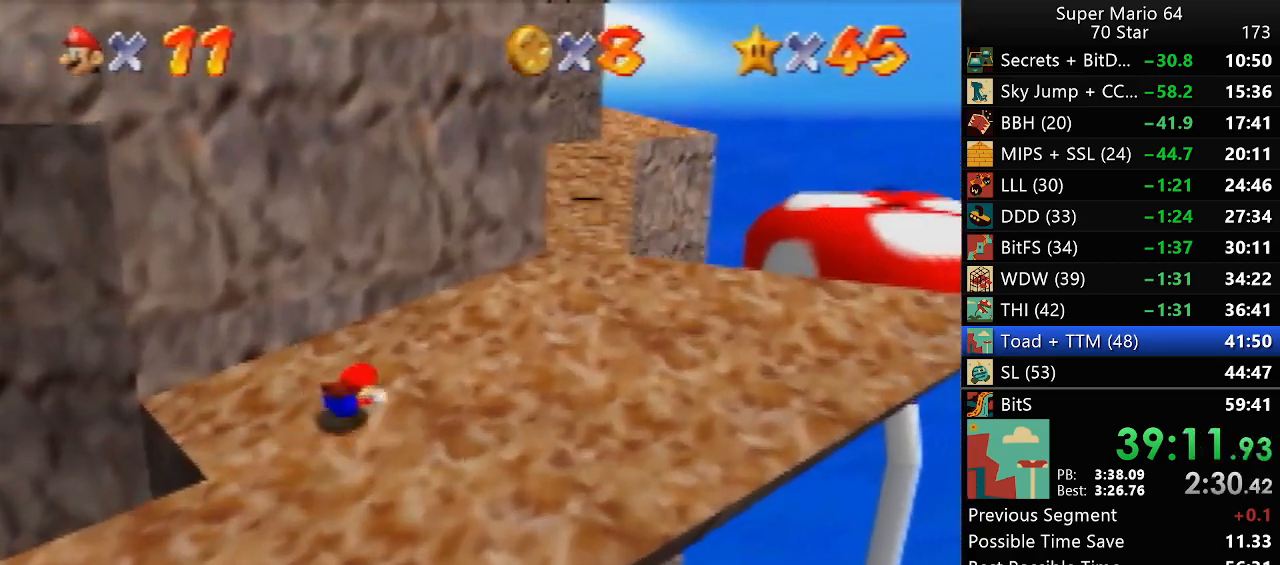
{"buttons": [], "left_stick": "right", "events": [[100, "A", "down"], [100, "B", "down"], [200, "A", "up"], [200, "B", "up"]]}
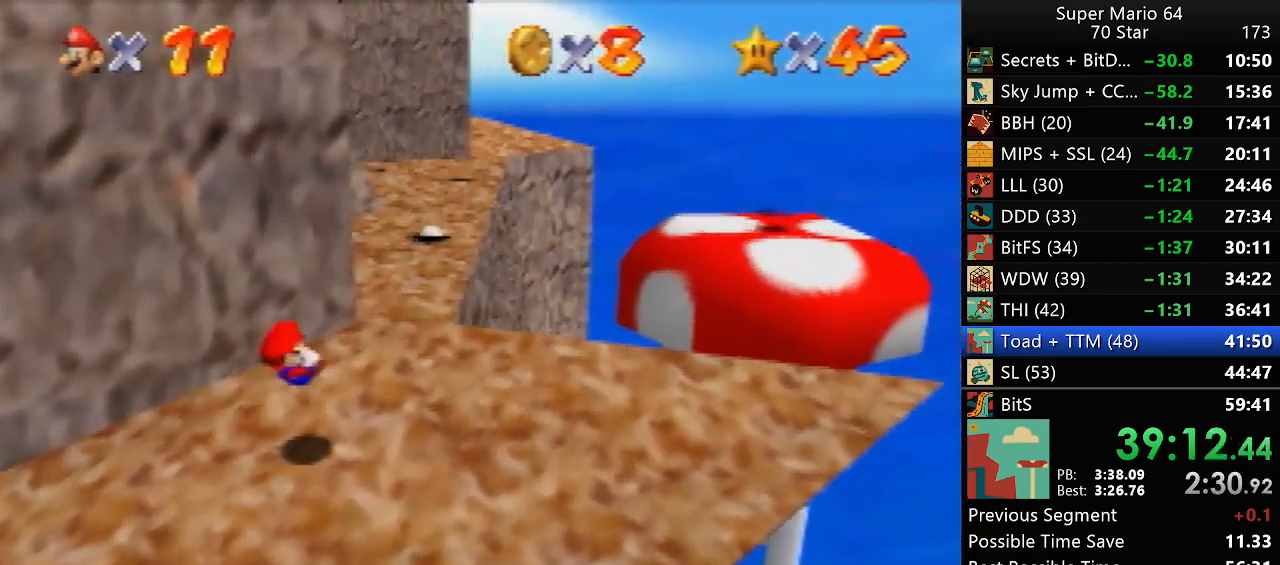
{"buttons": [], "left_stick": "up", "events": [[100, "left_stick", "up-right"], [250, "left_stick", "up"]]}
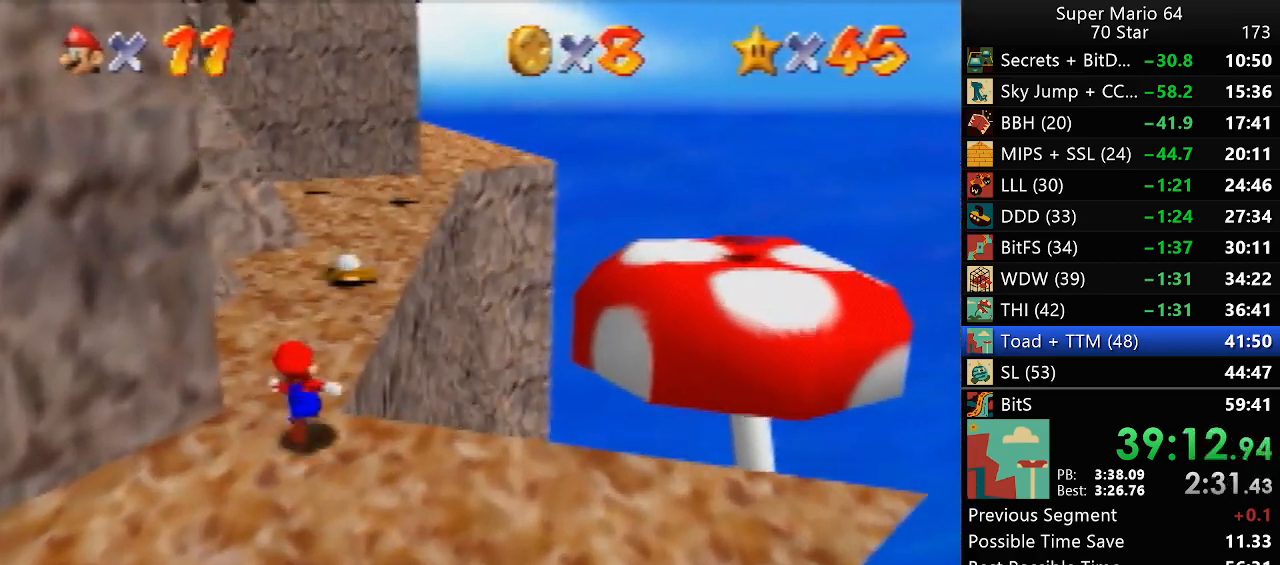
{"buttons": [], "left_stick": "up-left", "events": [[67, "A", "down"], [200, "A", "up"], [200, "left_stick", "up-left"]]}
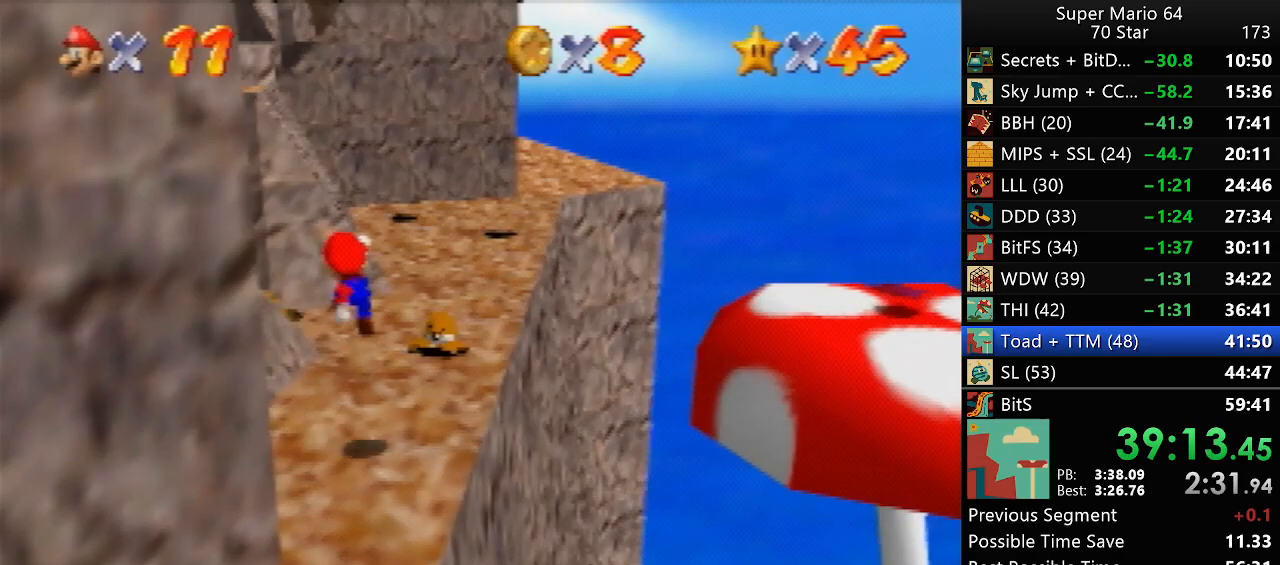
{"buttons": ["A"], "left_stick": "up-left", "events": [[233, "A", "down"]]}
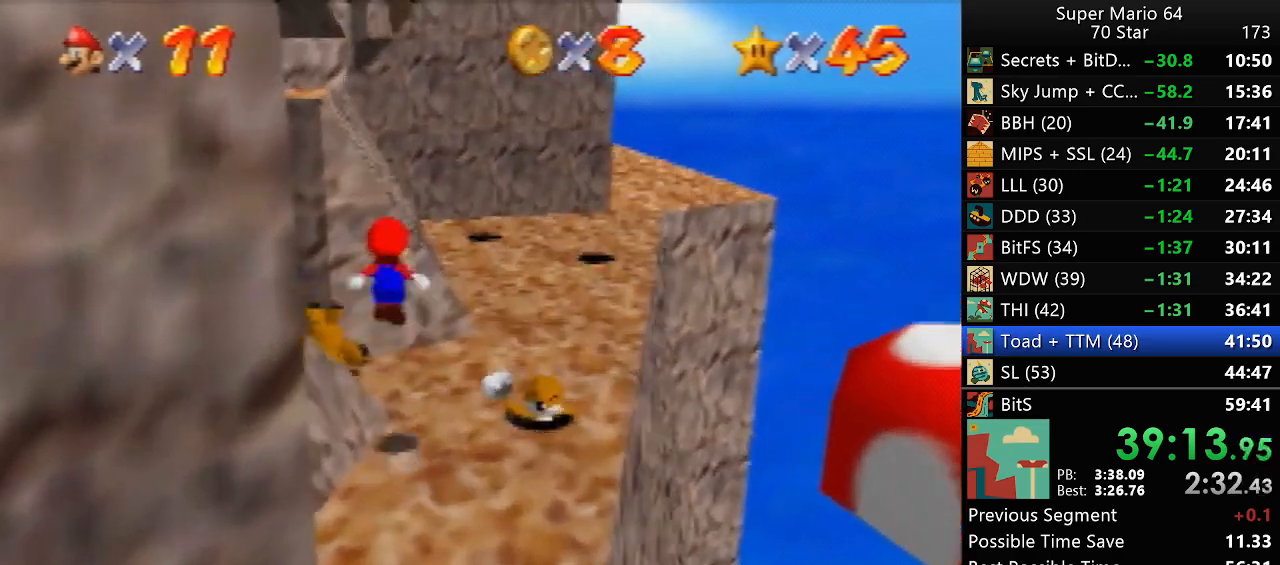
{"buttons": [], "left_stick": "left", "events": [[183, "left_stick", "down-left"], [217, "A", "up"], [300, "B", "down"], [300, "left_stick", "left"], [383, "B", "up"]]}
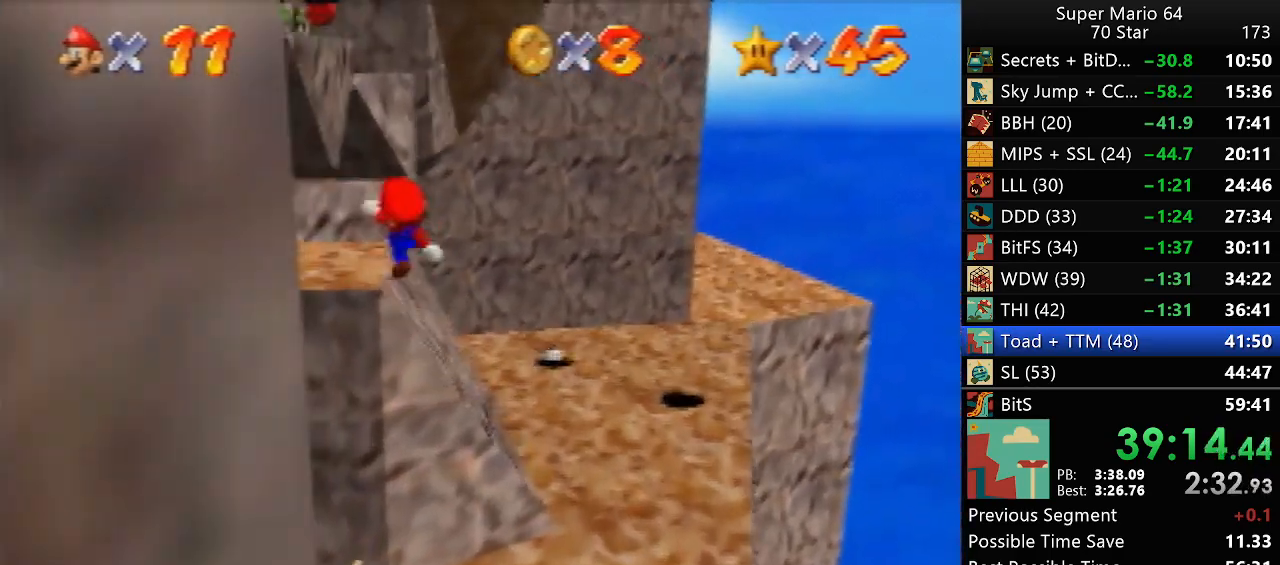
{"buttons": ["A"], "left_stick": "left", "events": [[217, "A", "down"]]}
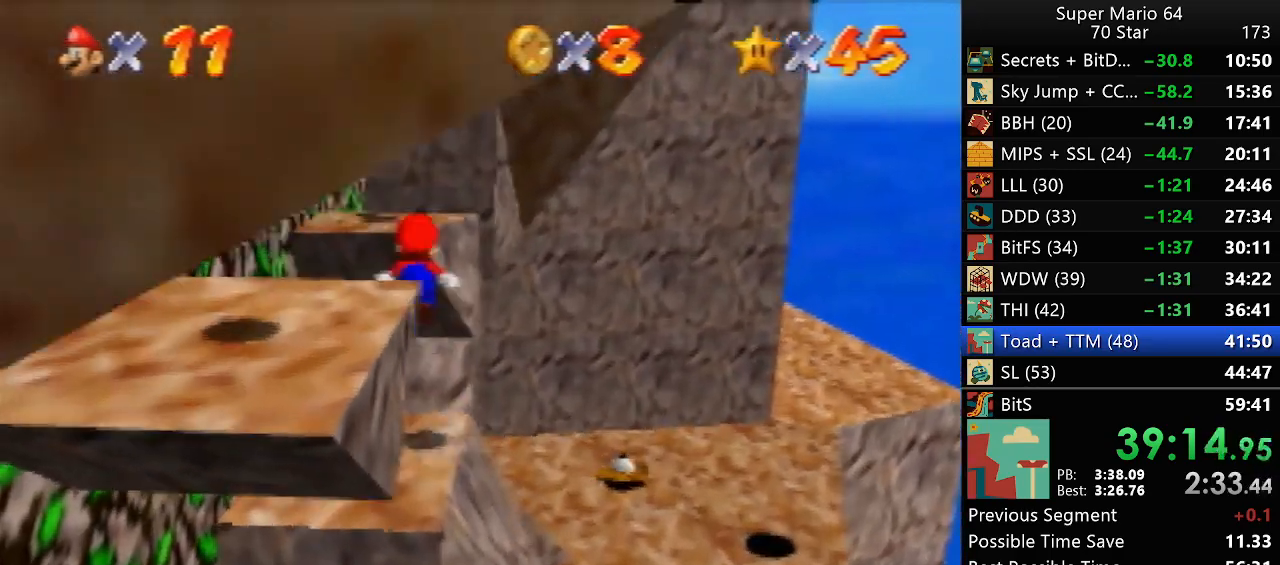
{"buttons": [], "left_stick": "down-left", "events": [[50, "A", "up"], [83, "left_stick", "center"], [167, "C_RIGHT", "down"], [267, "C_RIGHT", "up"], [267, "left_stick", "down-left"]]}
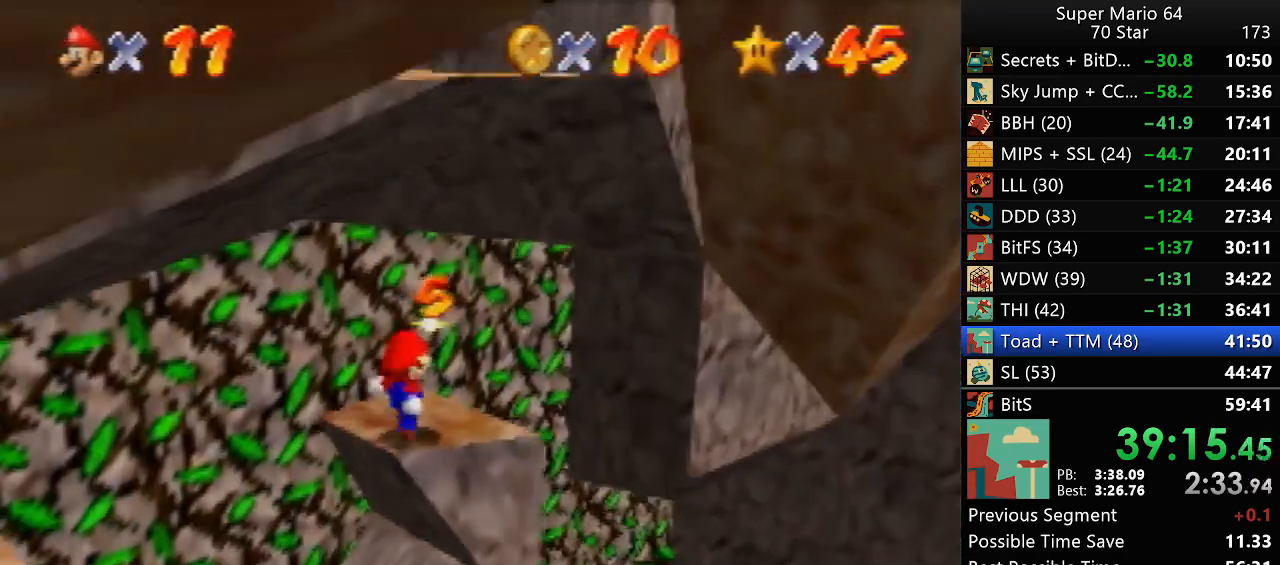
{"buttons": [], "left_stick": "down-left", "events": [[150, "left_stick", "left"], [450, "left_stick", "down-left"]]}
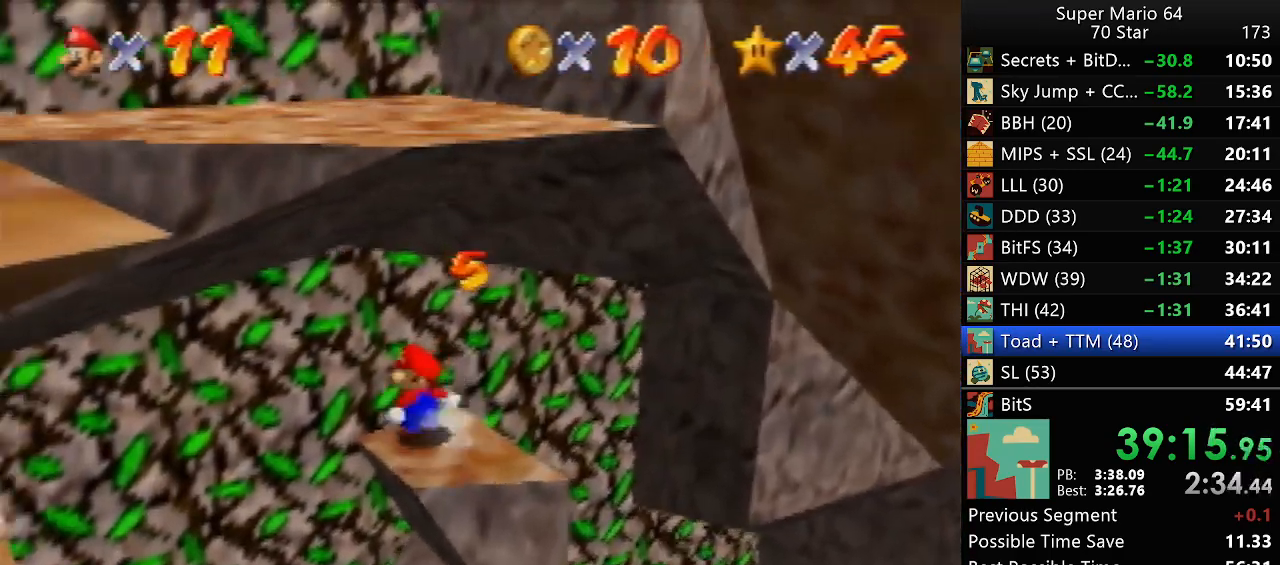
{"buttons": [], "left_stick": "down-left", "events": [[83, "left_stick", "center"], [233, "left_stick", "down-left"]]}
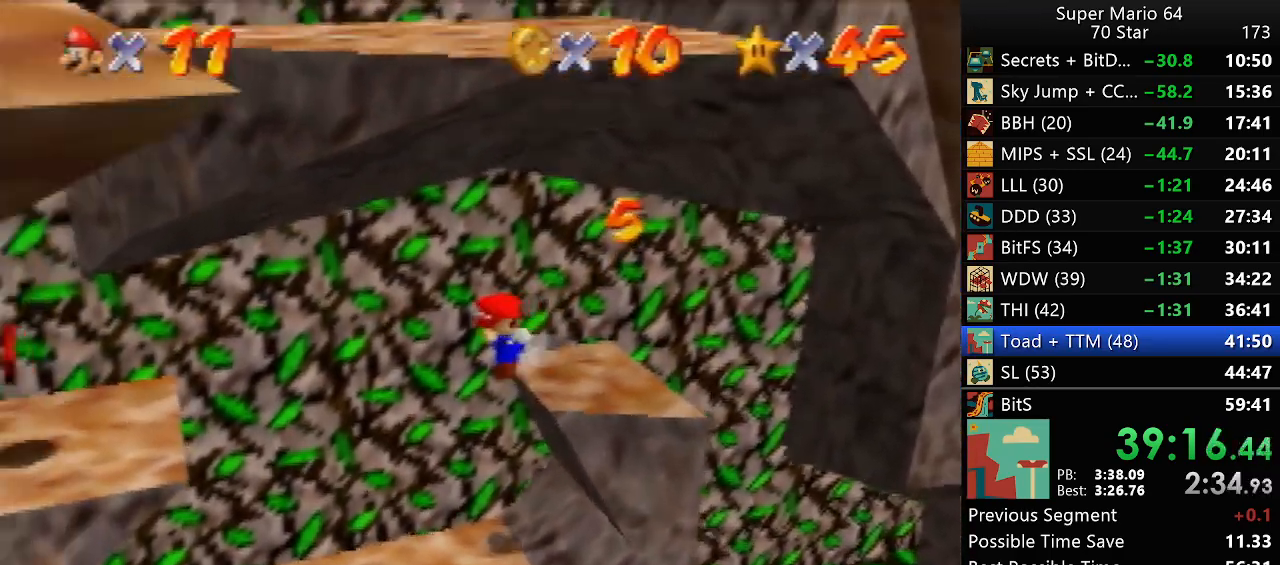
{"buttons": ["A"], "left_stick": "down-left", "events": [[367, "A", "down"]]}
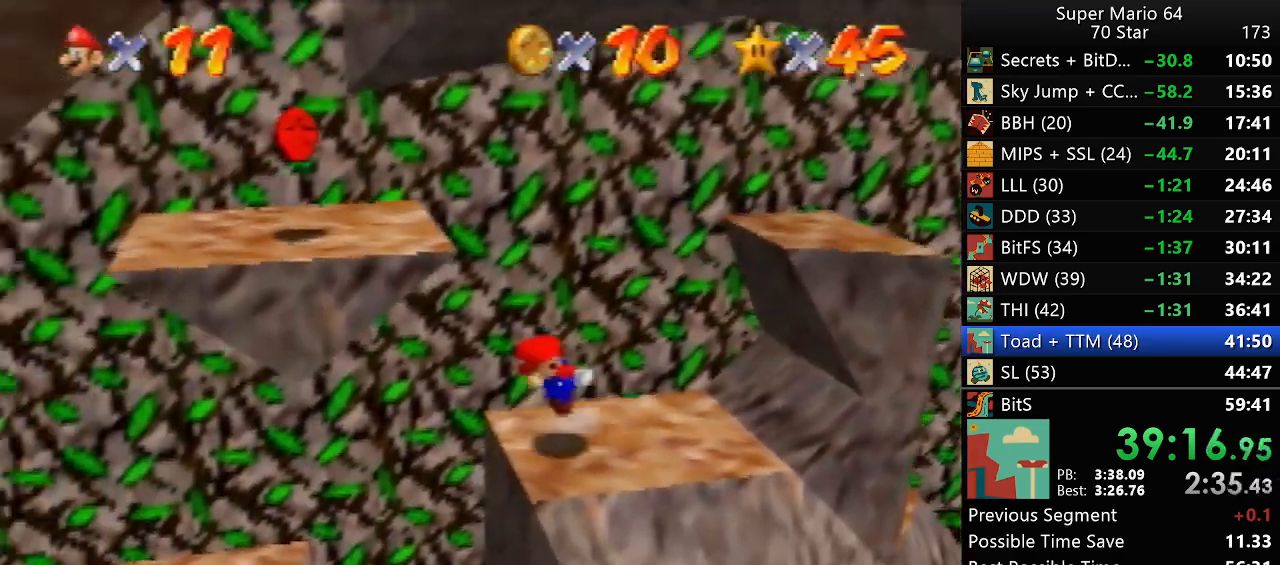
{"buttons": [], "left_stick": "up-right", "events": [[67, "A", "up"], [333, "left_stick", "up-right"]]}
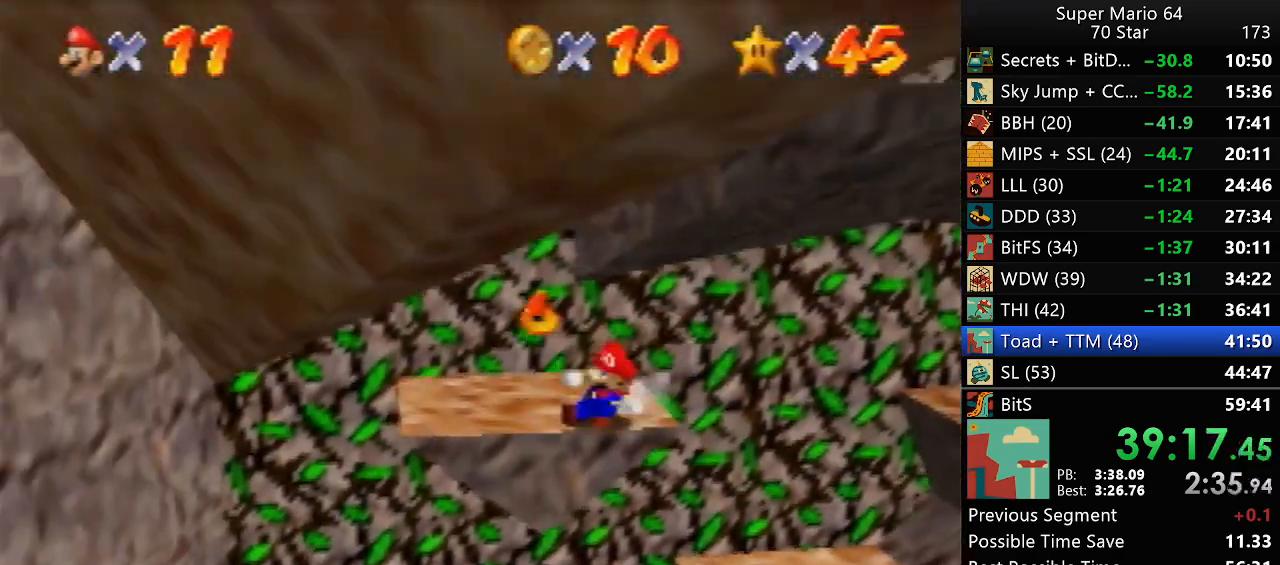
{"buttons": ["A"], "left_stick": "up-right", "events": [[200, "A", "down"]]}
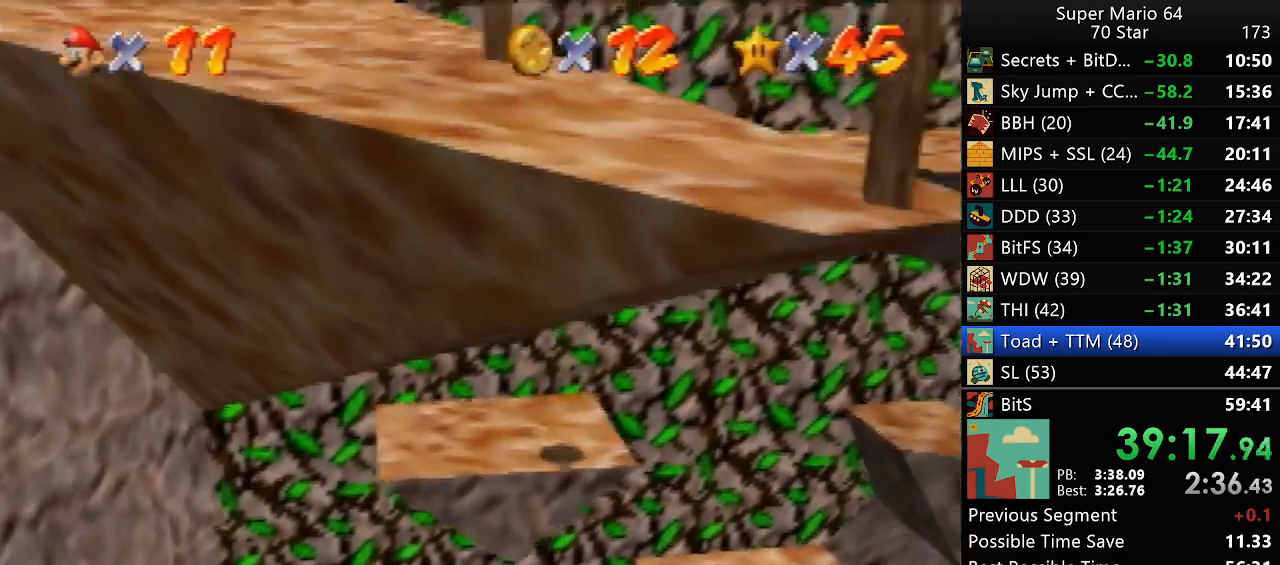
{"buttons": [], "left_stick": "down-left", "events": [[167, "A", "up"], [233, "left_stick", "down-right"], [450, "left_stick", "down-left"]]}
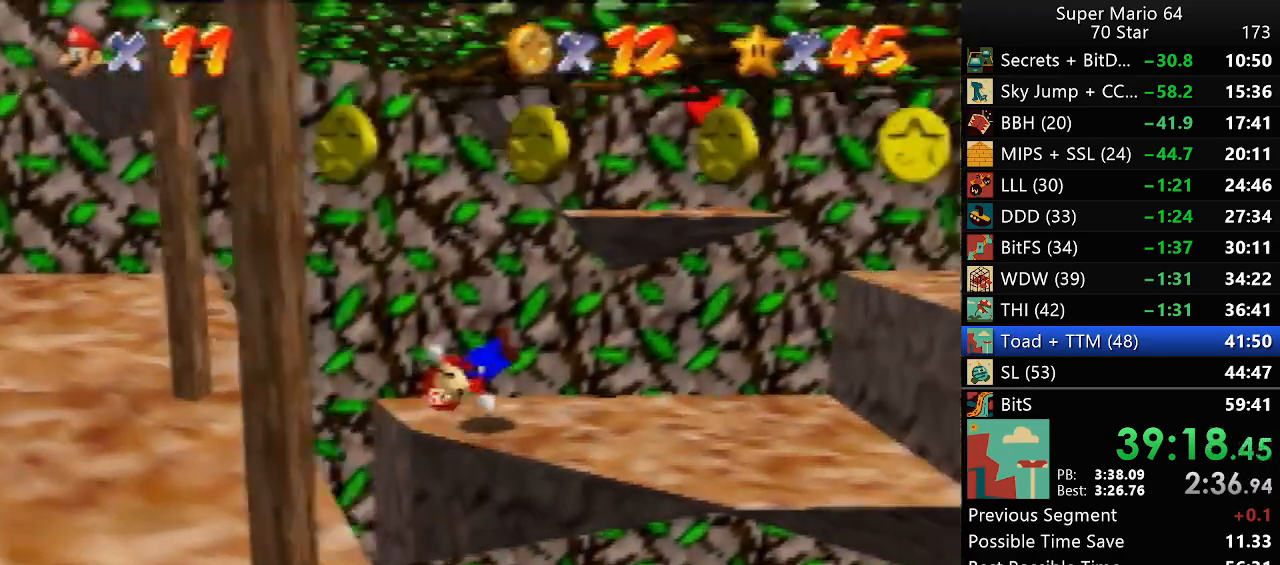
{"buttons": ["A"], "left_stick": "center", "events": [[117, "A", "down"], [150, "left_stick", "center"], [300, "left_stick", "down-left"], [500, "left_stick", "center"]]}
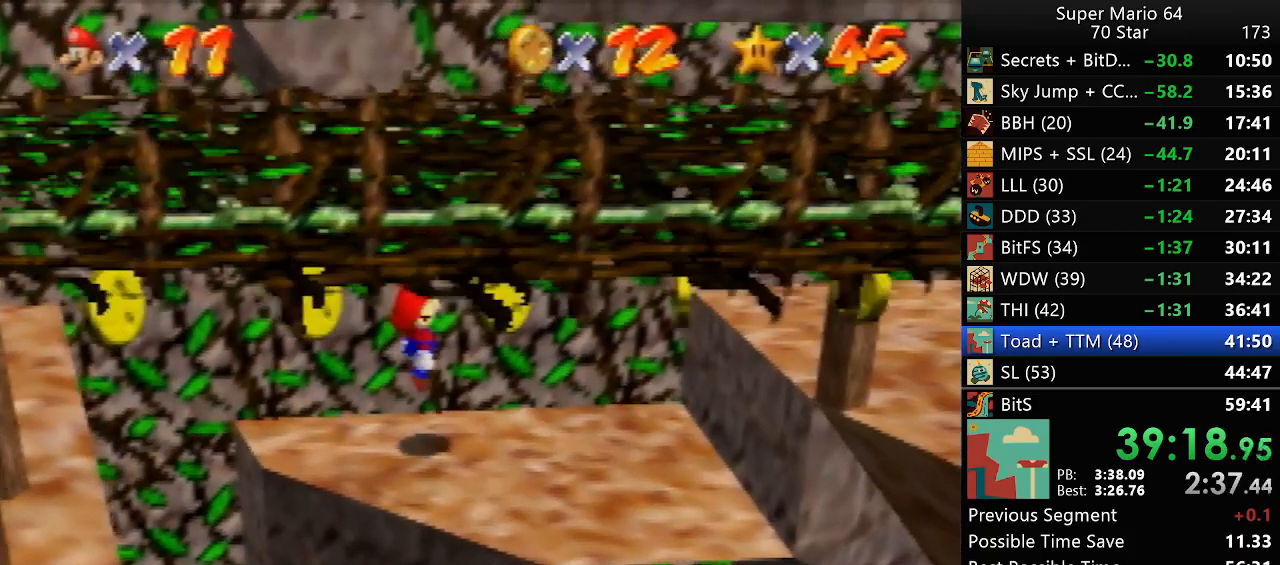
{"buttons": ["A"], "left_stick": "down-left", "events": [[50, "left_stick", "up-right"], [100, "A", "up"], [150, "left_stick", "center"], [250, "left_stick", "down-left"], [300, "A", "down"]]}
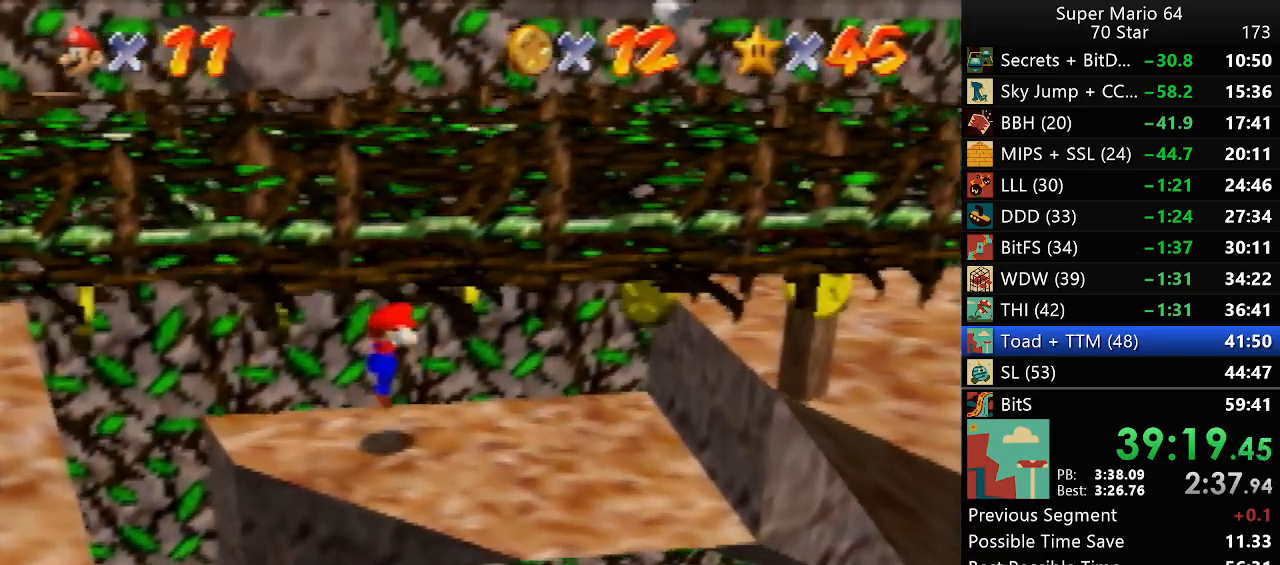
{"buttons": [], "left_stick": "right", "events": [[50, "A", "up"], [183, "left_stick", "center"], [417, "left_stick", "right"]]}
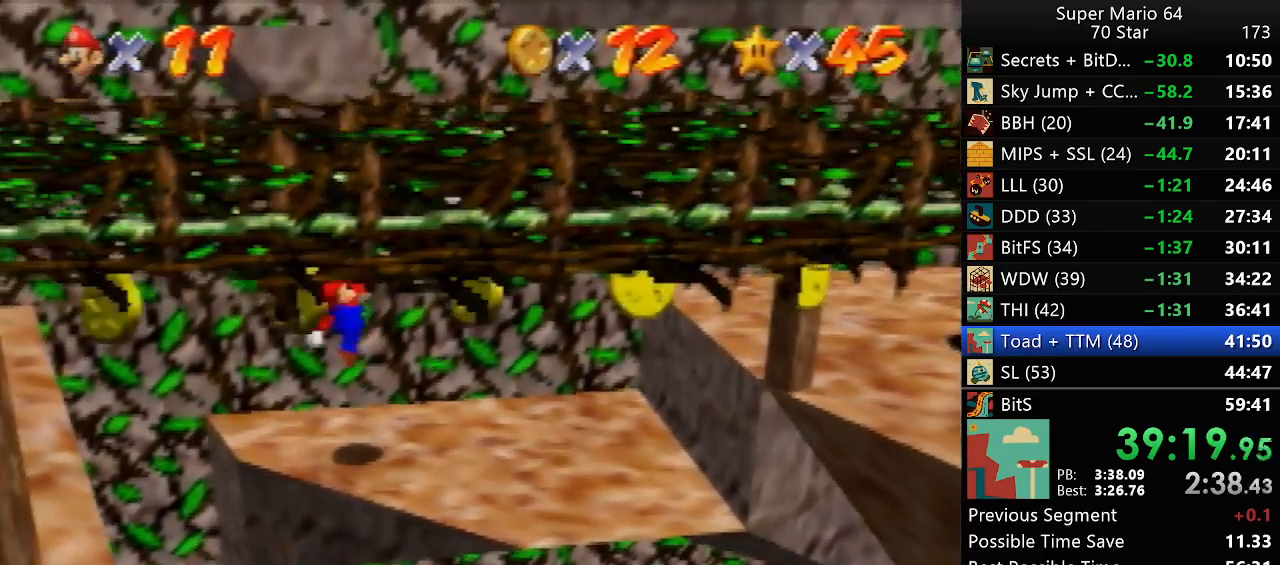
{"buttons": ["A"], "left_stick": "up-right", "events": [[83, "left_stick", "center"], [267, "A", "down"], [317, "left_stick", "right"], [433, "left_stick", "up-right"]]}
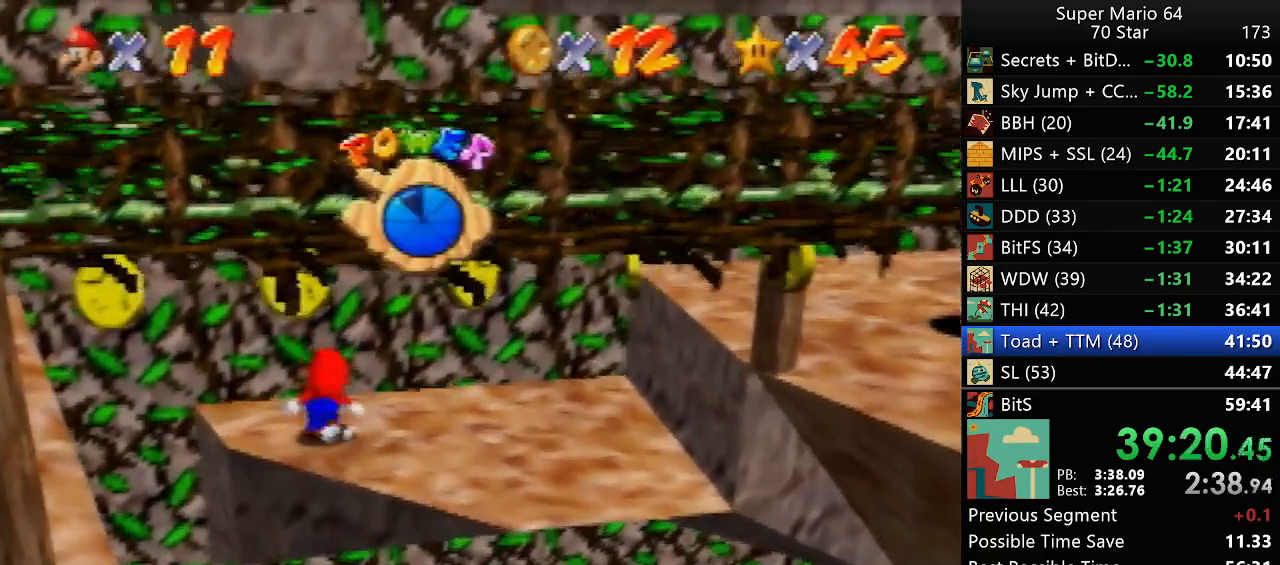
{"buttons": [], "left_stick": "center", "events": [[167, "A", "up"], [200, "left_stick", "center"]]}
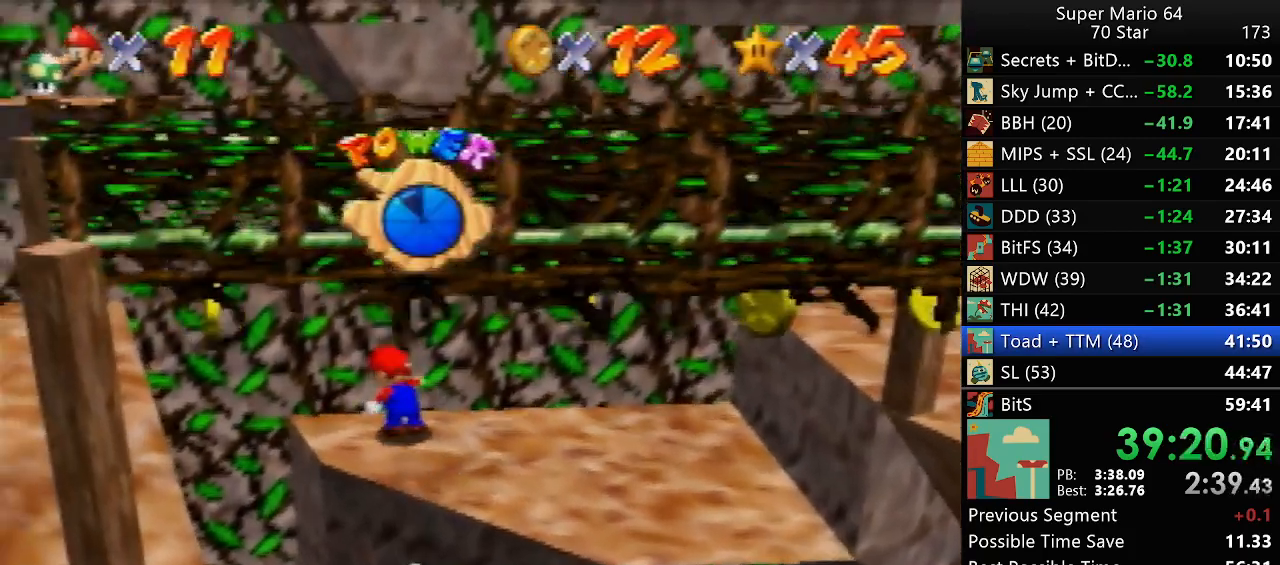
{"buttons": [], "left_stick": "right", "events": [[283, "left_stick", "right"]]}
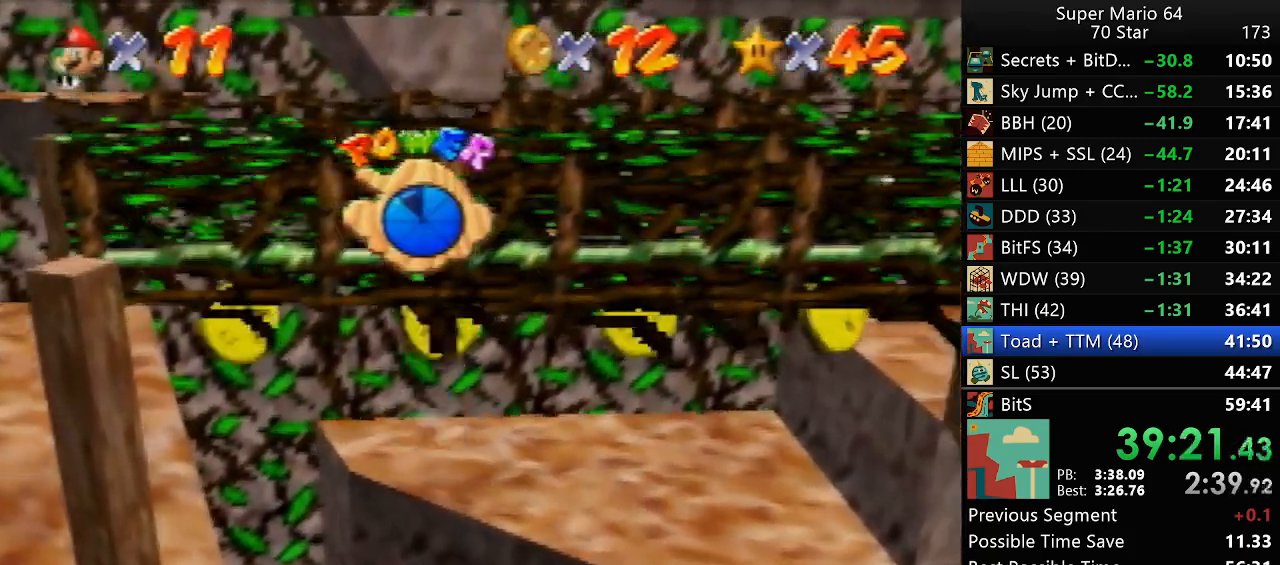
{"buttons": [], "left_stick": "down-right", "events": [[50, "left_stick", "down-right"]]}
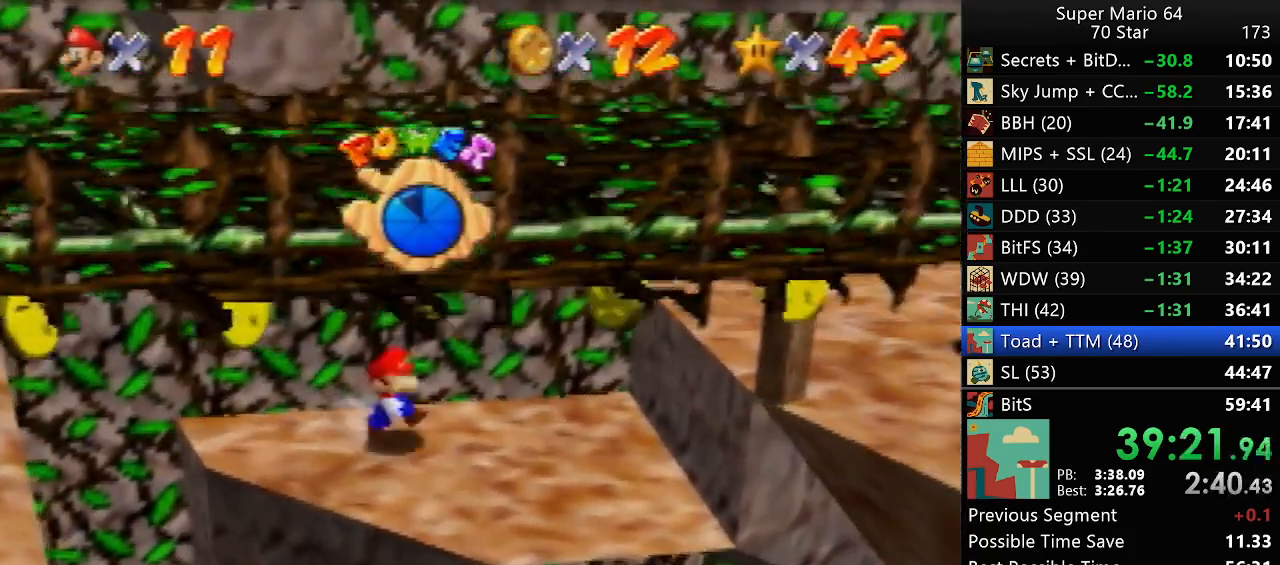
{"buttons": [], "left_stick": "down-right", "events": []}
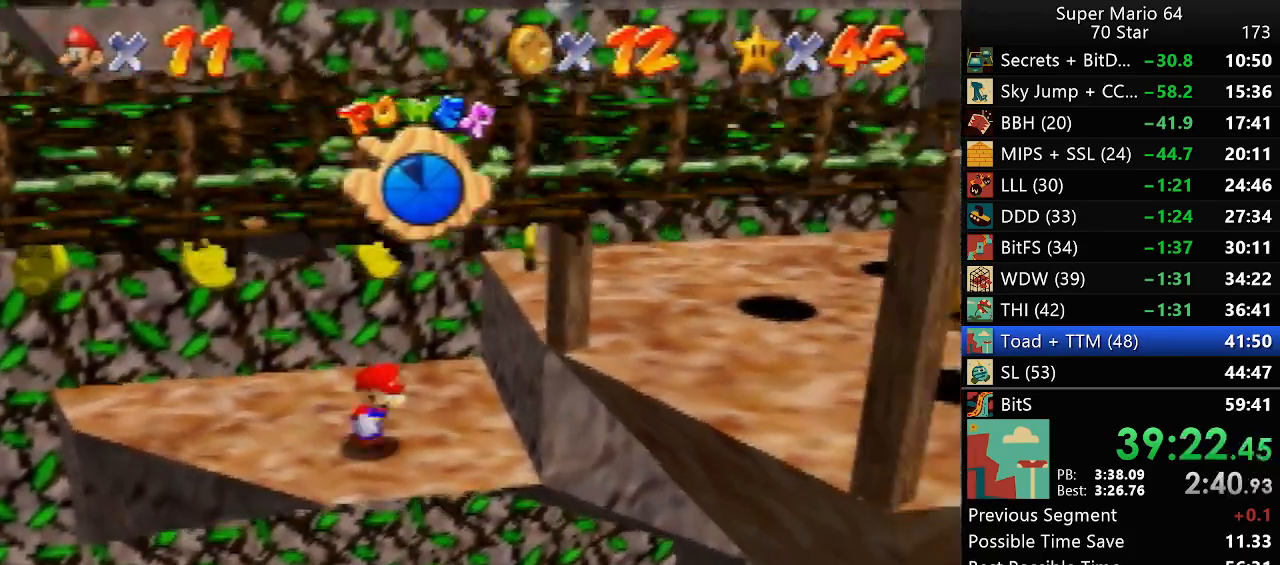
{"buttons": [], "left_stick": "right", "events": [[17, "left_stick", "left"], [50, "A", "down"], [117, "left_stick", "up-left"], [167, "A", "up"], [417, "left_stick", "up-right"], [467, "left_stick", "right"]]}
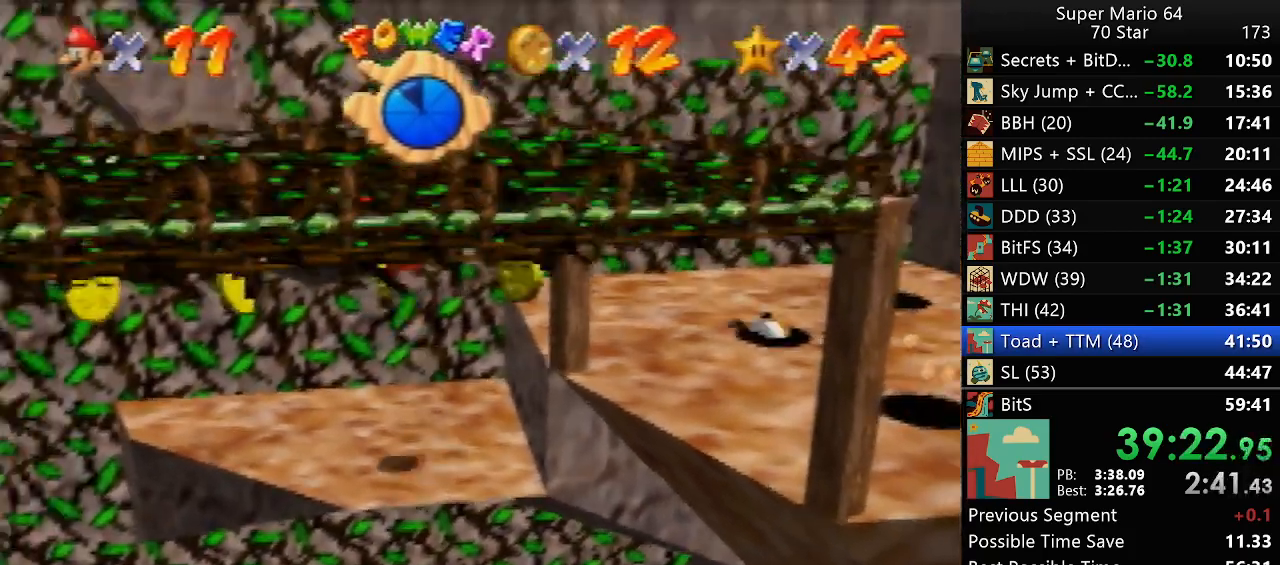
{"buttons": [], "left_stick": "up", "events": [[167, "left_stick", "up"]]}